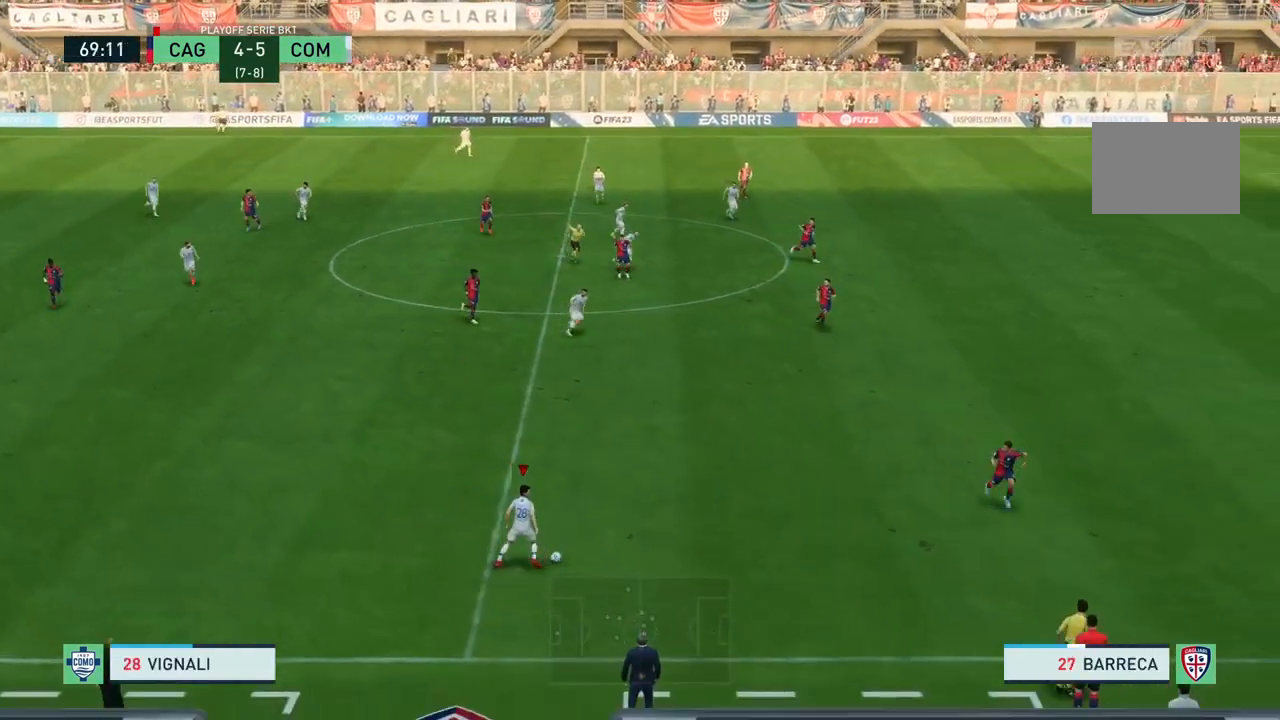
Gameplay with a controller (PlayStation layout); each line is a JSON object with the inputs held at the frame after it. "events" lists button and stick changes between this image and that frame as [ms after this image, input, new state], when the widget could be followed in between. Not read: L3 R3.
{"buttons": [], "left_stick": "right", "right_stick": "center", "events": []}
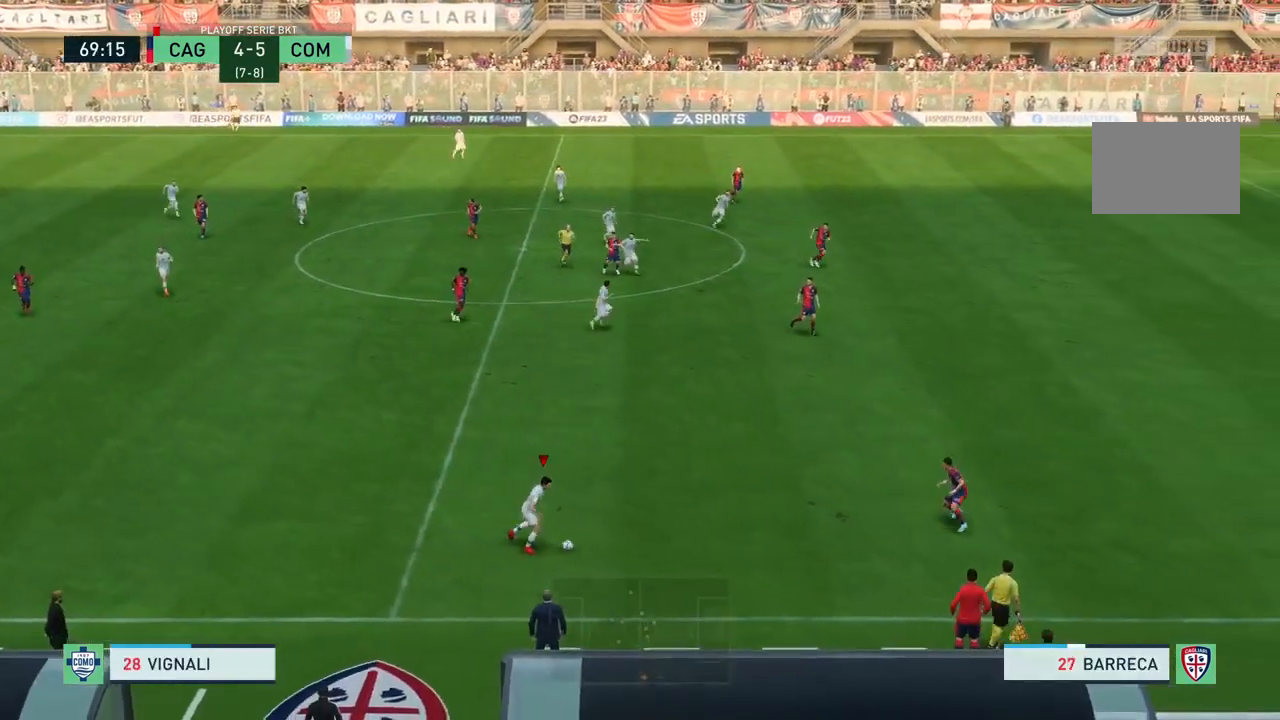
{"buttons": [], "left_stick": "right", "right_stick": "center", "events": []}
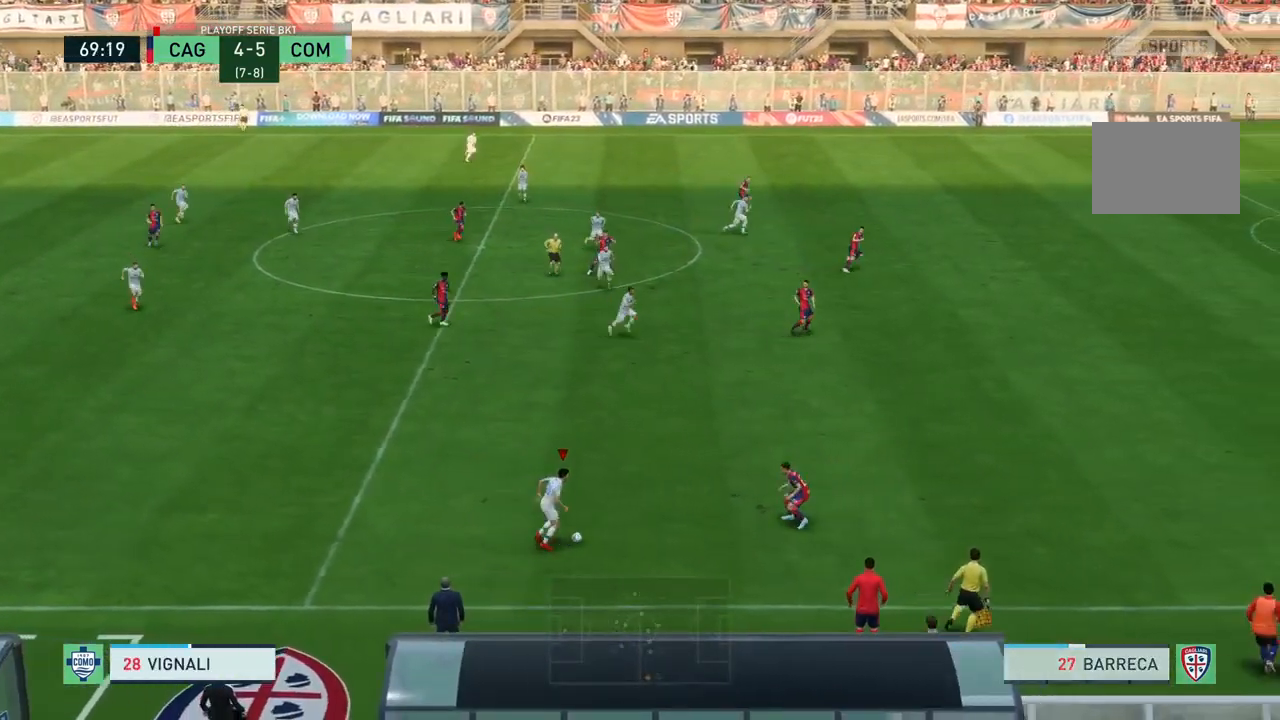
{"buttons": [], "left_stick": "up-right", "right_stick": "center", "events": [[133, "CROSS", "down"], [167, "left_stick", "up-right"], [267, "CROSS", "up"]]}
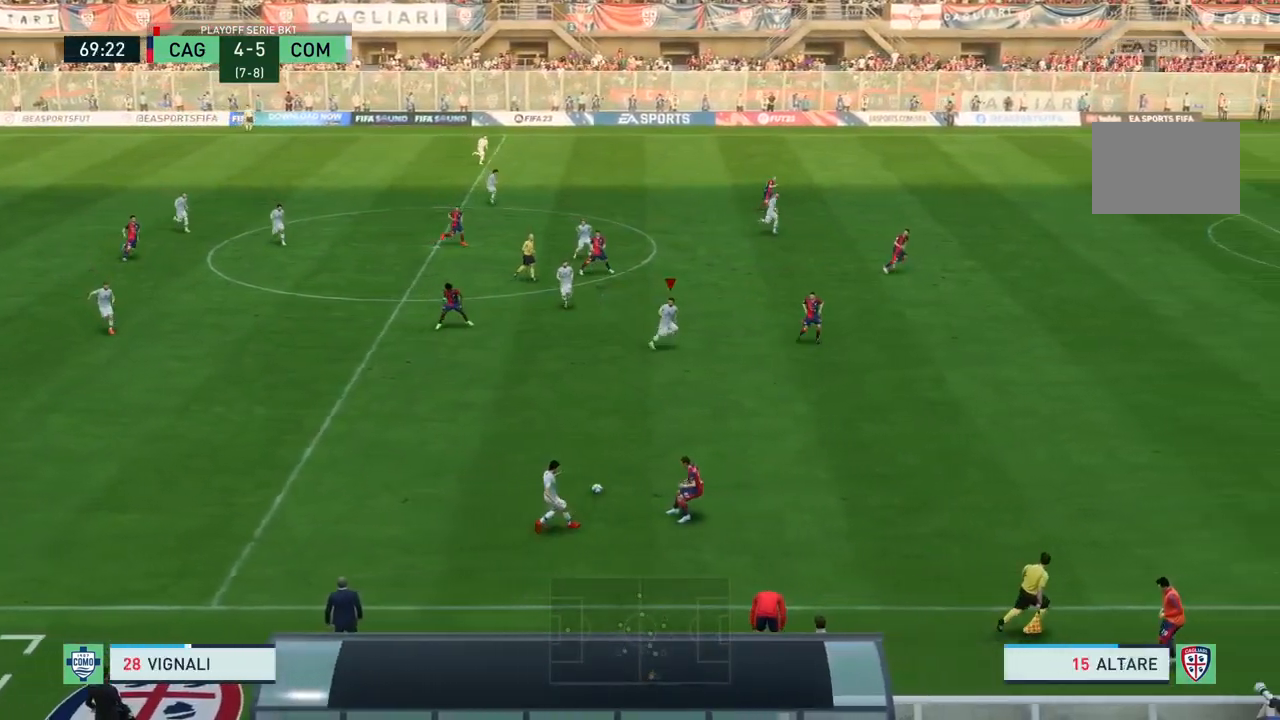
{"buttons": [], "left_stick": "down-right", "right_stick": "center", "events": [[334, "left_stick", "center"], [468, "left_stick", "down-right"]]}
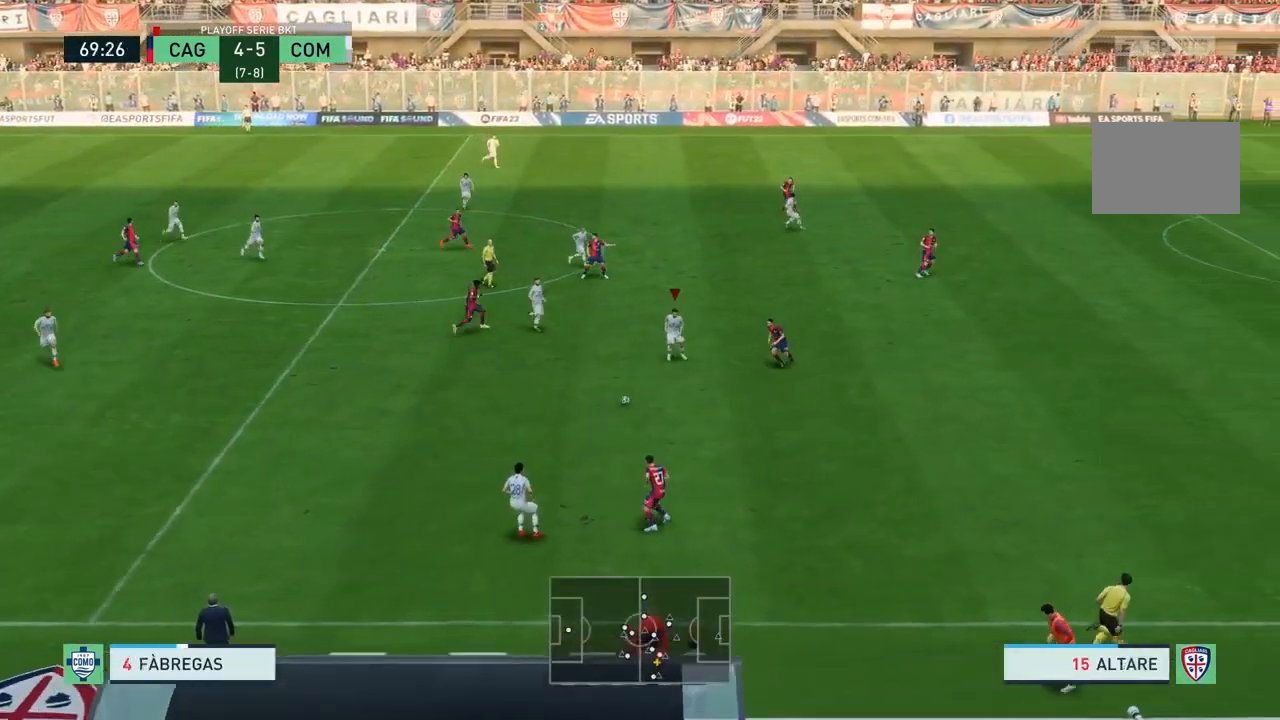
{"buttons": [], "left_stick": "left", "right_stick": "center", "events": [[67, "left_stick", "down"], [200, "left_stick", "left"]]}
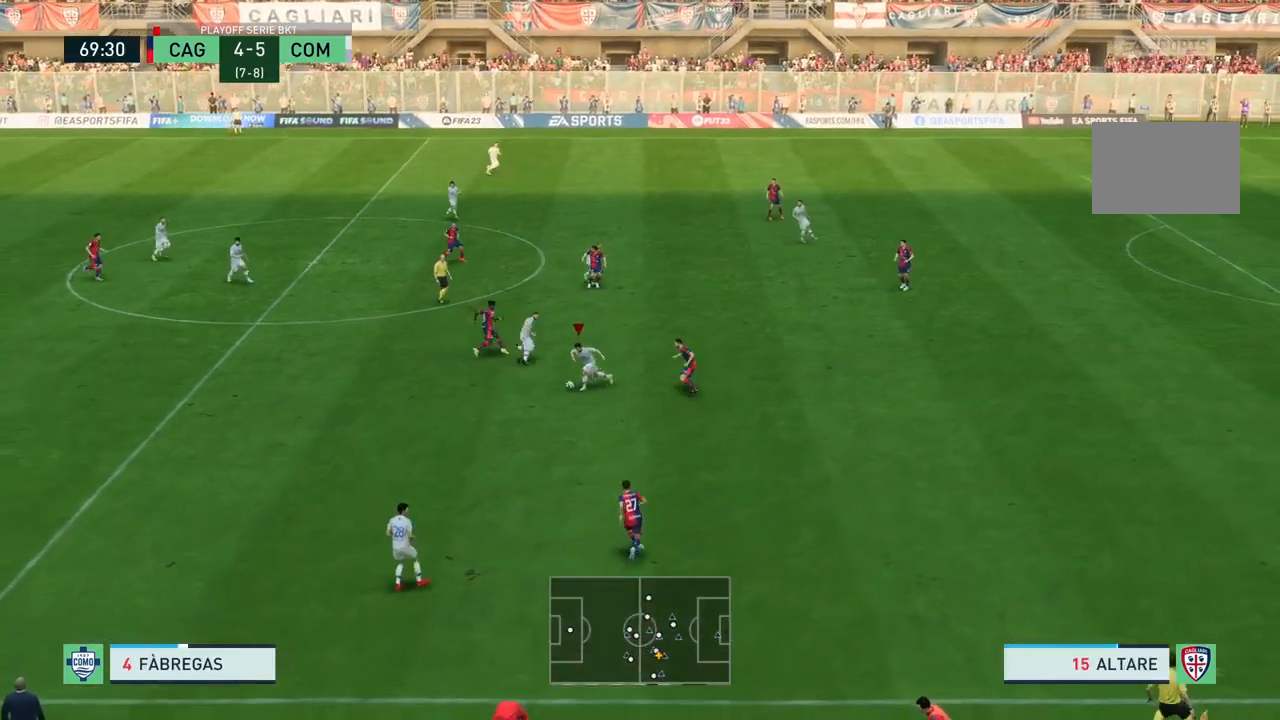
{"buttons": [], "left_stick": "down", "right_stick": "center", "events": [[167, "left_stick", "down"]]}
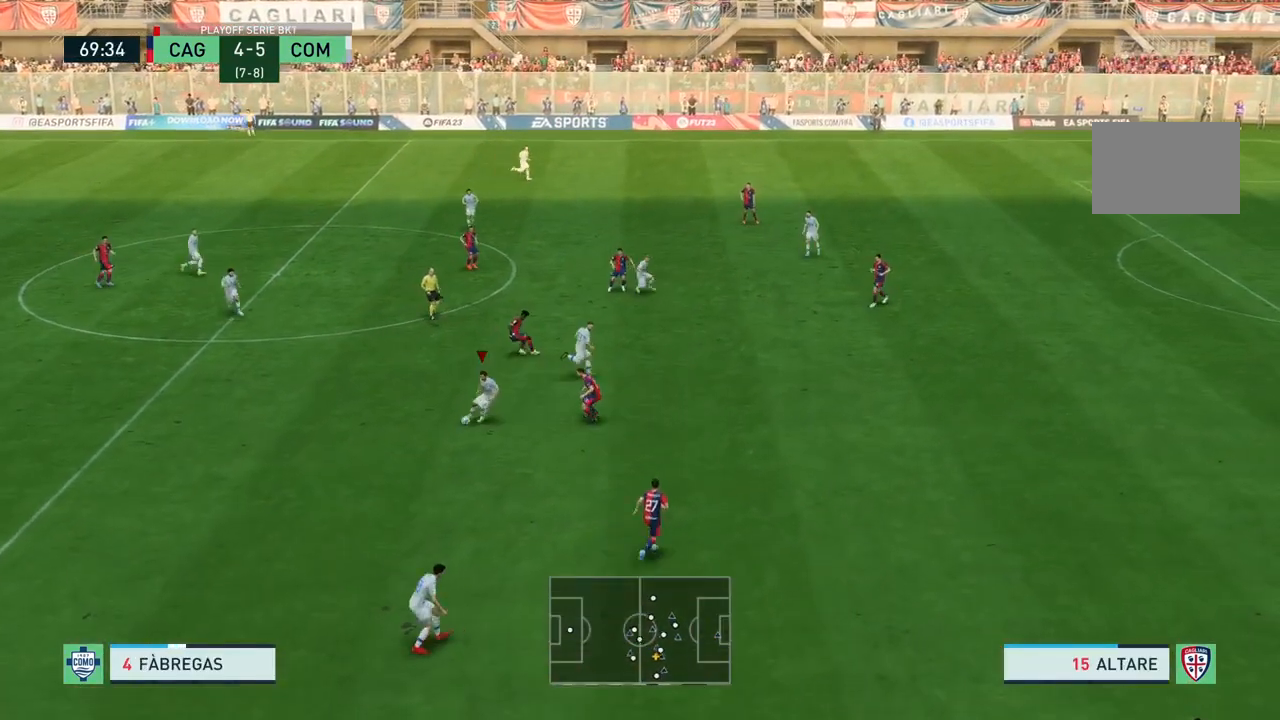
{"buttons": [], "left_stick": "up-left", "right_stick": "center", "events": [[367, "left_stick", "left"], [434, "left_stick", "up-left"]]}
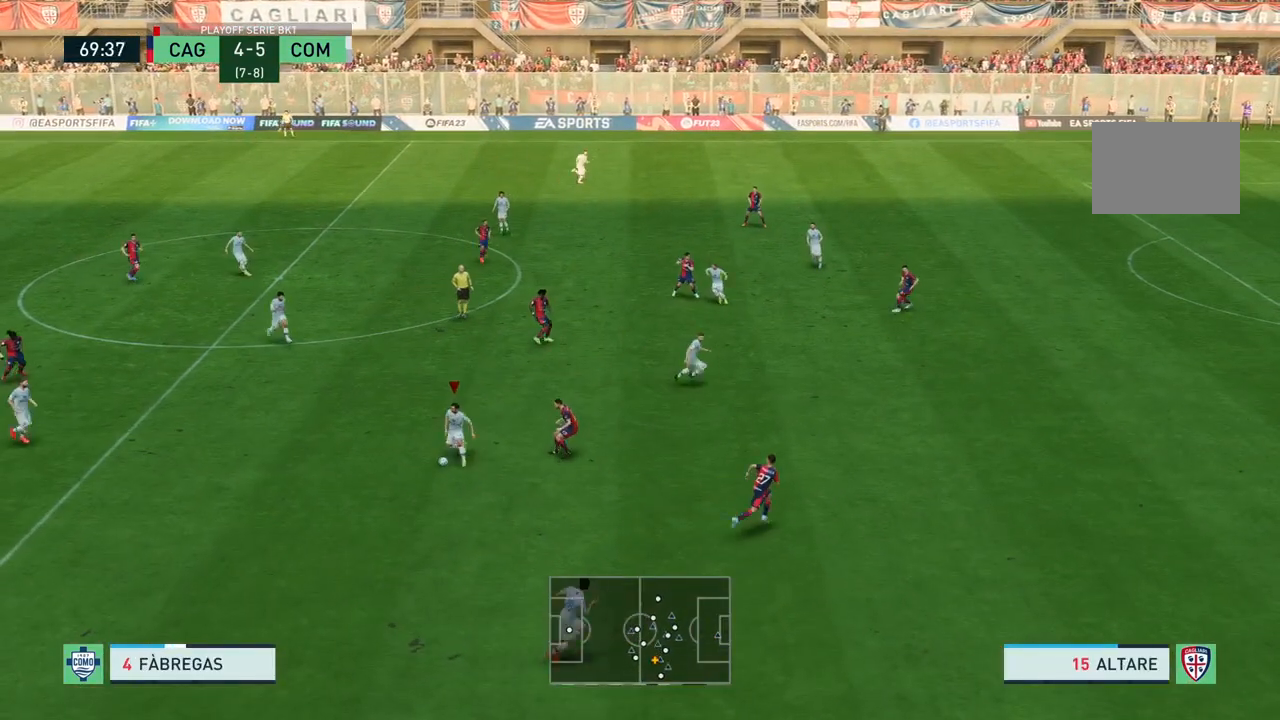
{"buttons": [], "left_stick": "up", "right_stick": "center", "events": [[267, "left_stick", "up"]]}
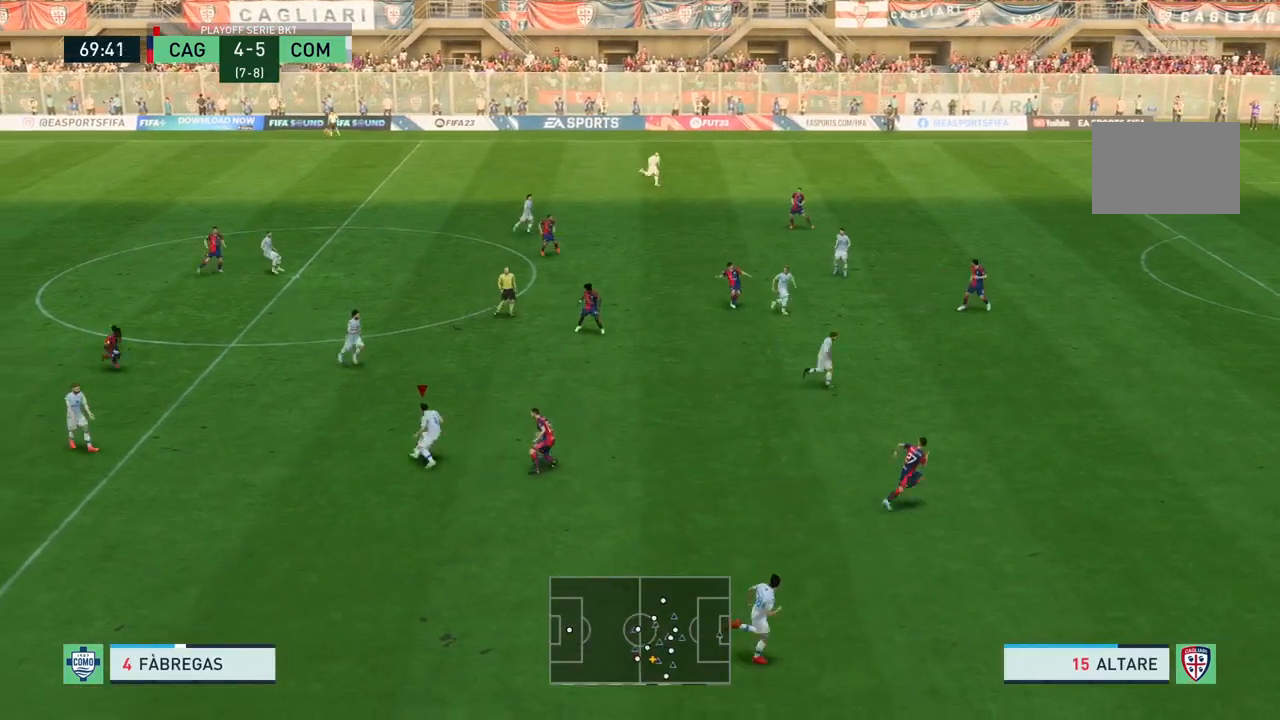
{"buttons": [], "left_stick": "up-right", "right_stick": "center", "events": [[100, "left_stick", "up-right"]]}